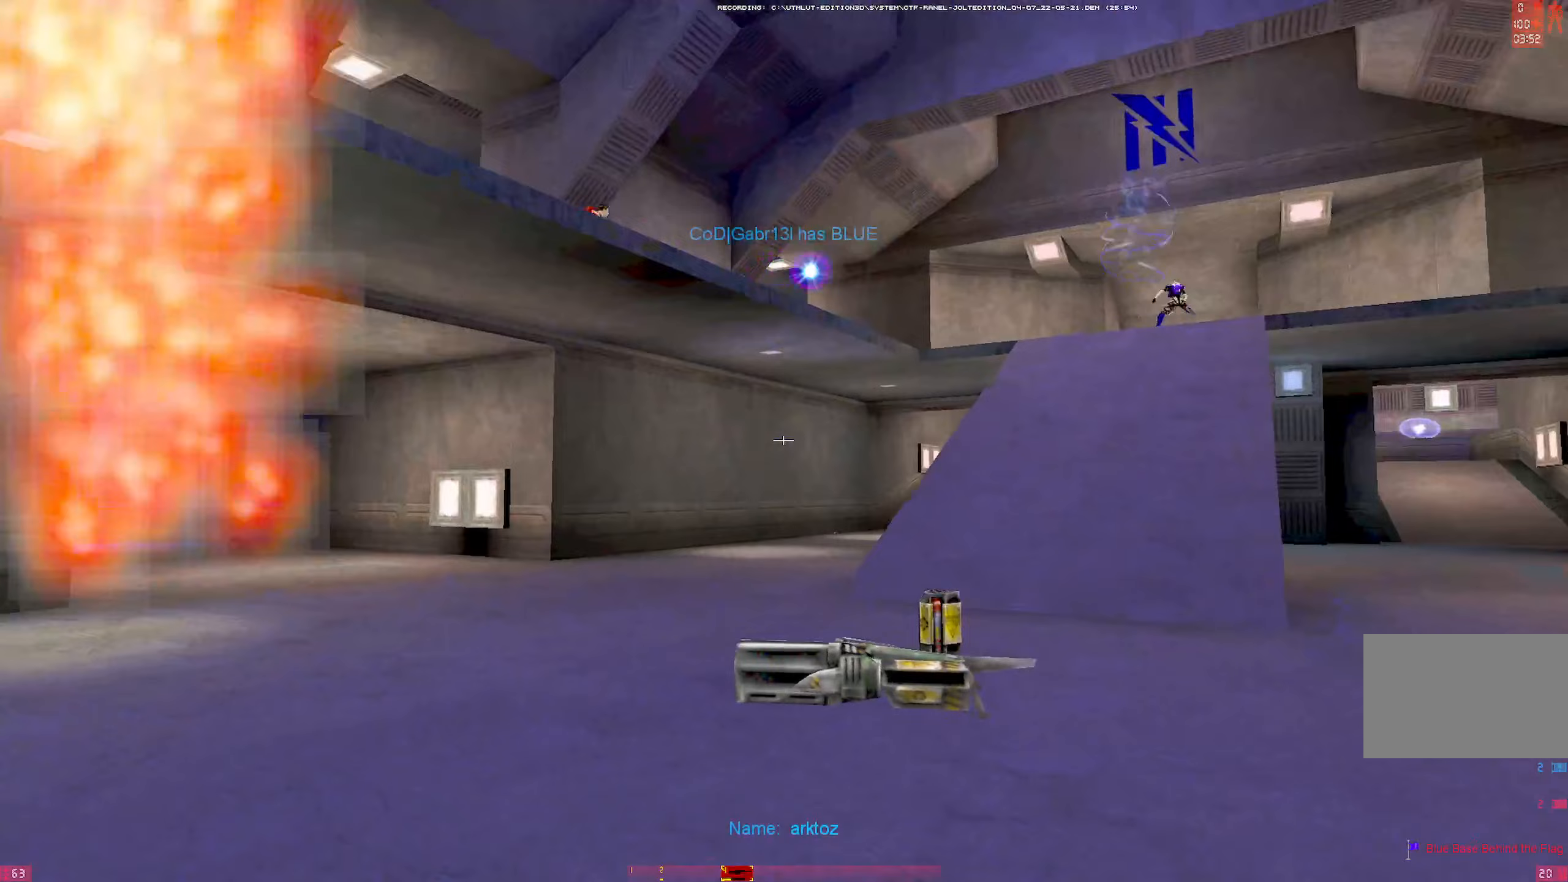
Gameplay with keyboard and mouse; each line is a JSON object with the keys and mouse buttons held at the frame after it. "events" lists presses ("down") and releases ("up") of "1", "2", "3", "4", "5", "a", "alt", "b", "c", "ctrl", "d", "e", "f", "g", "q", "r", "s", "shift", "space", "t", "tab", "tilde", "v", "w", "x", "z", "mouse_left", "mouse_wheel", "mouse_right", "mouse_mb4" and "mouse_mb5" between this image and that frame as [ms after this image, input, new state], when the widget could be followed in between. "mouse_left", "mouse_wheel", "mouse_right", "mouse_mb4", "mouse_mb5" = the "left", "wheel", "right", "mb4", "mb5" buttons of the "mouse" list. No other keys are recorded. "wheel" means that the mouse wheel is clicked or scrolled. Mouse movement is not recorded.
{"keys": ["w"], "mouse": [], "events": [[50, "e", "up"], [100, "e", "down"], [133, "e", "up"], [283, "mouse_wheel", "down"], [333, "mouse_wheel", "up"], [417, "d", "up"]]}
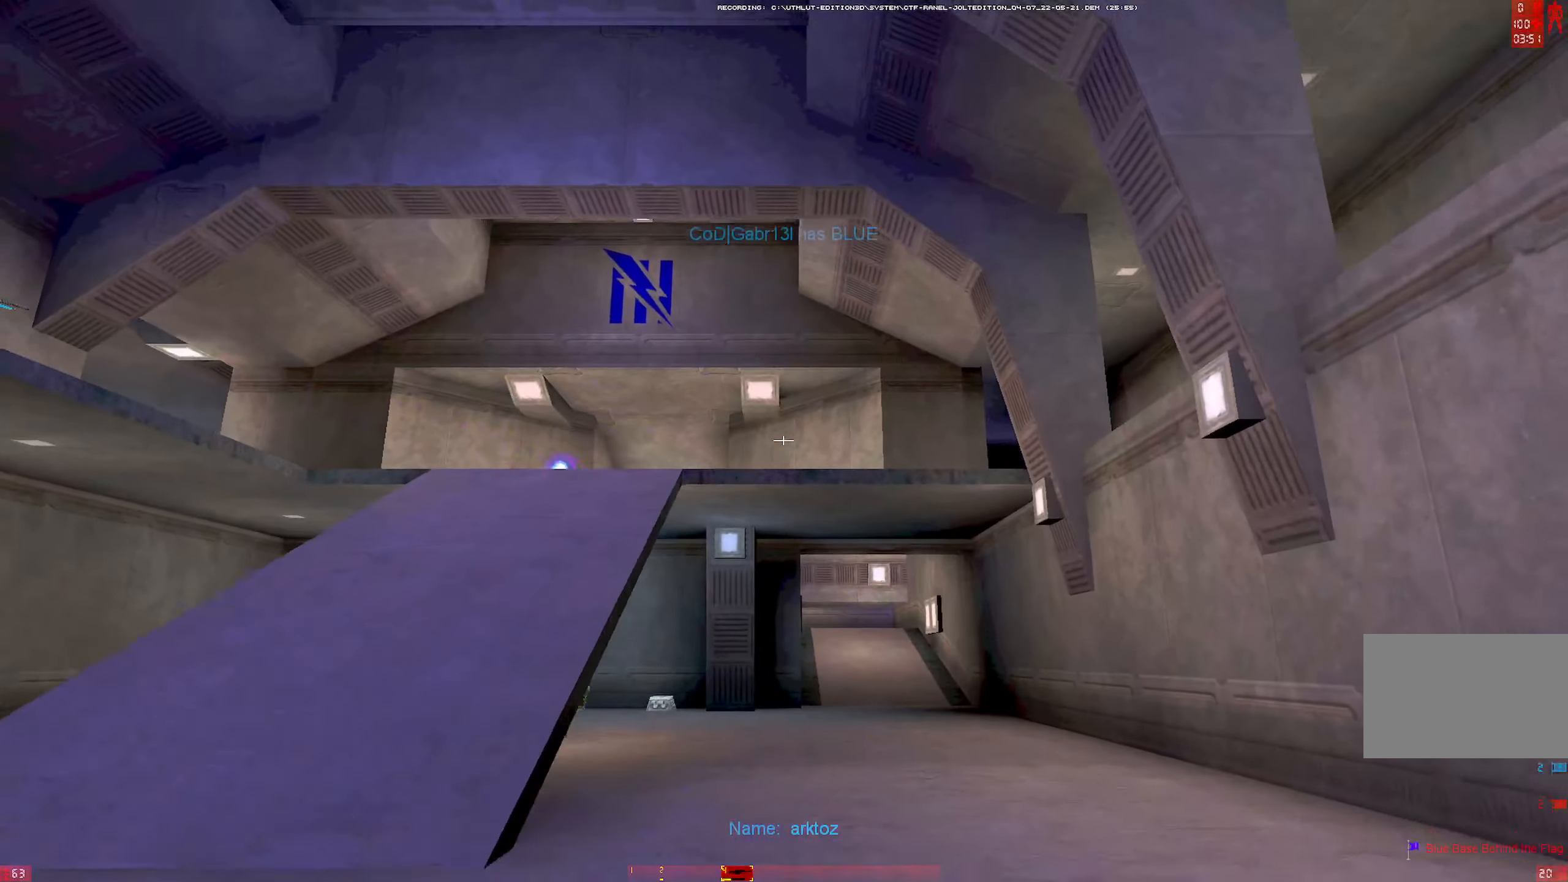
{"keys": ["shift", "w"], "mouse": [], "events": [[17, "mouse_right", "down"], [117, "mouse_right", "up"], [300, "d", "down"], [350, "d", "up"], [483, "shift", "down"]]}
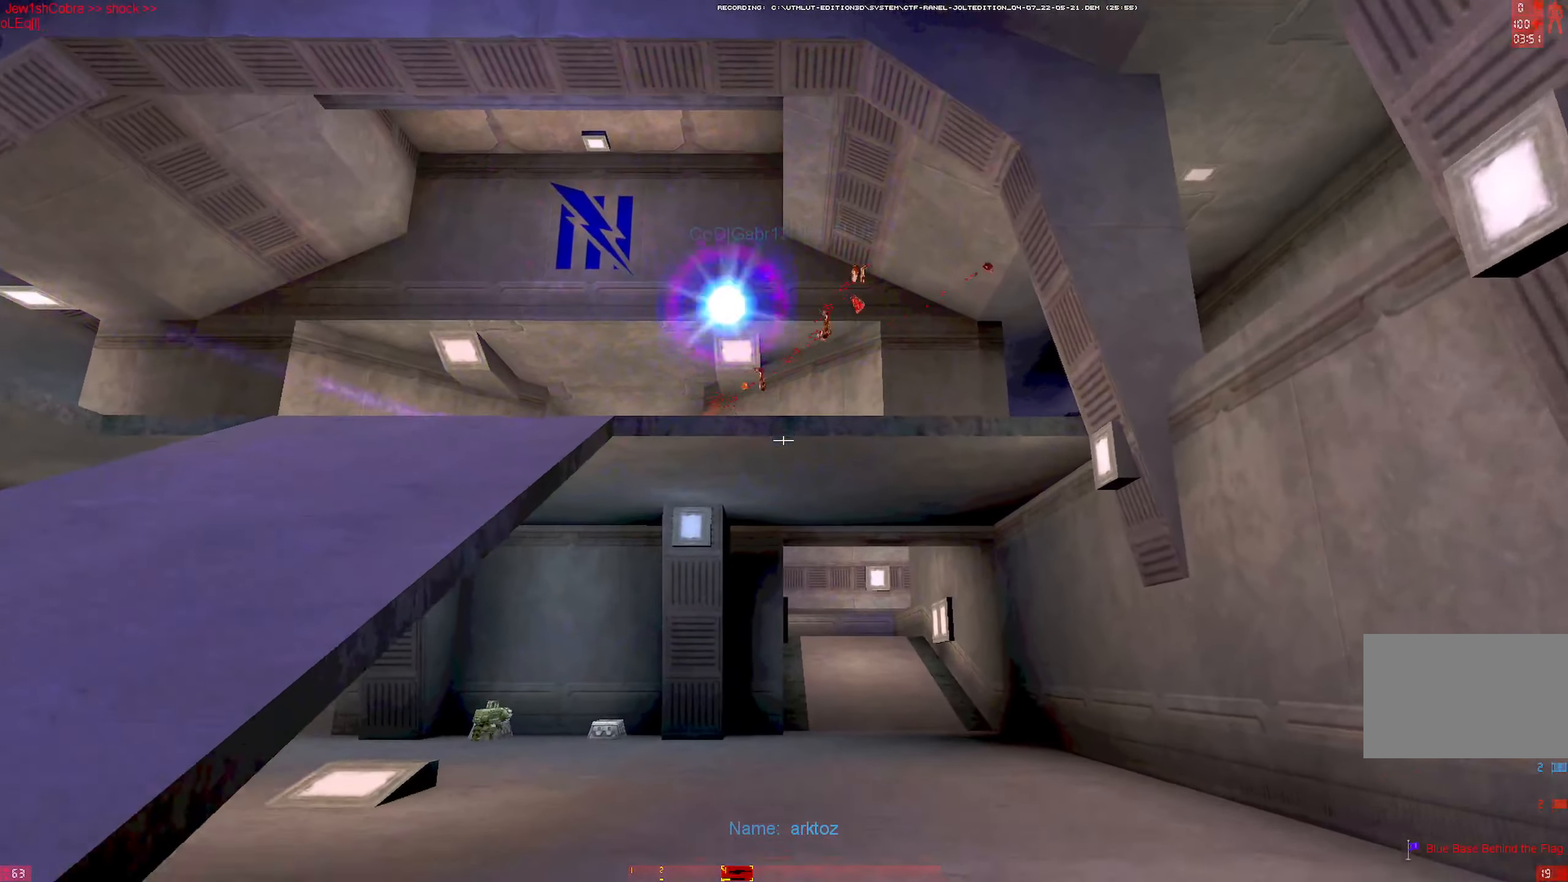
{"keys": ["w"], "mouse": ["left"], "events": [[167, "shift", "up"], [400, "mouse_left", "down"]]}
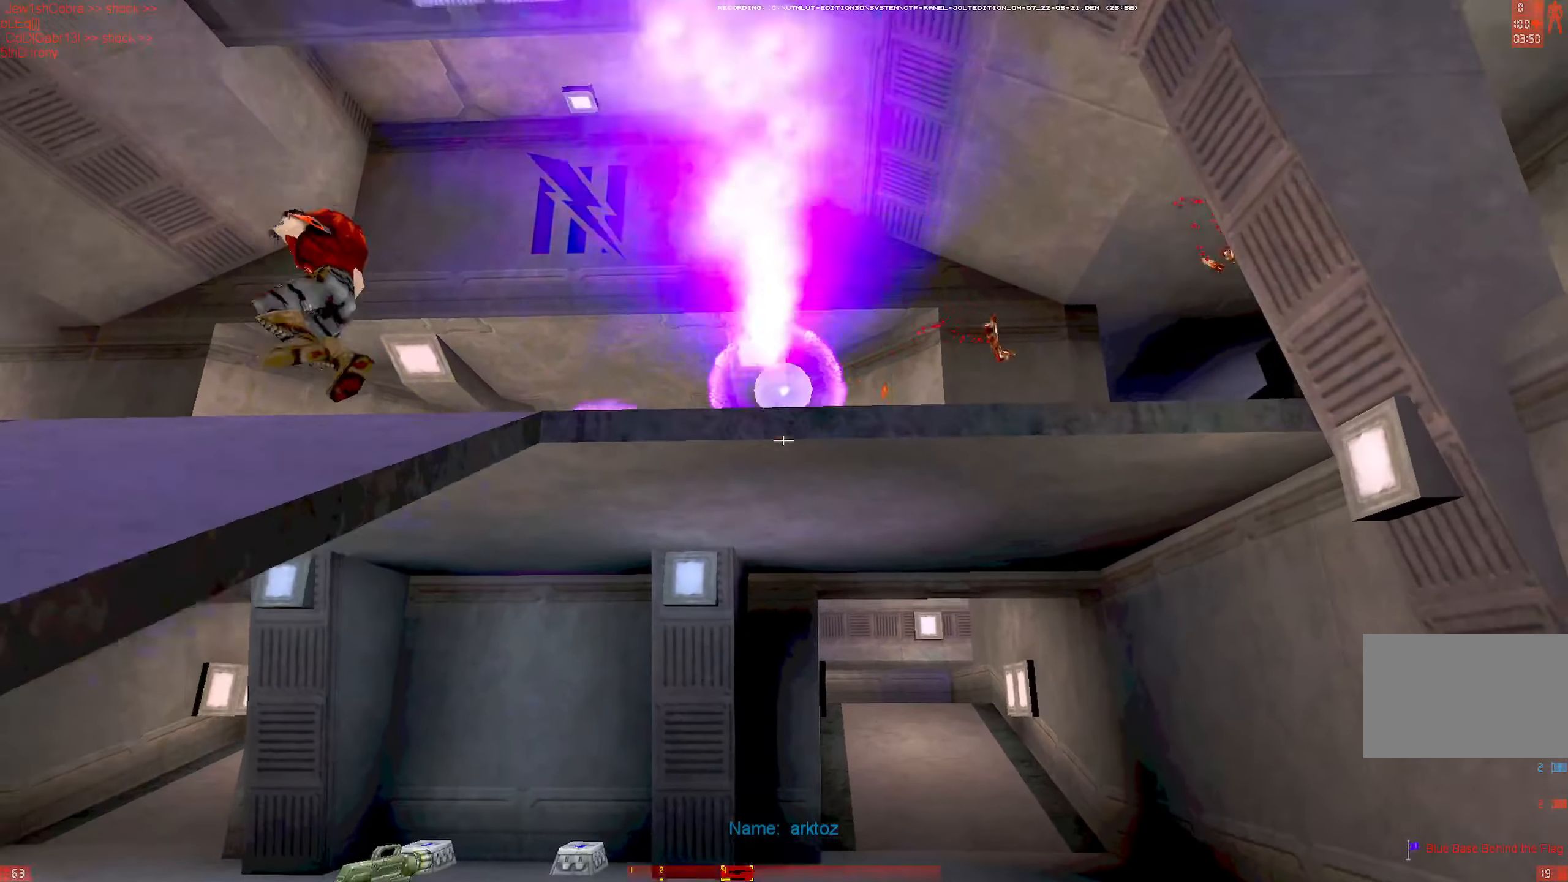
{"keys": ["d", "w"], "mouse": [], "events": [[50, "mouse_left", "up"], [233, "d", "down"], [367, "w", "up"], [417, "w", "down"]]}
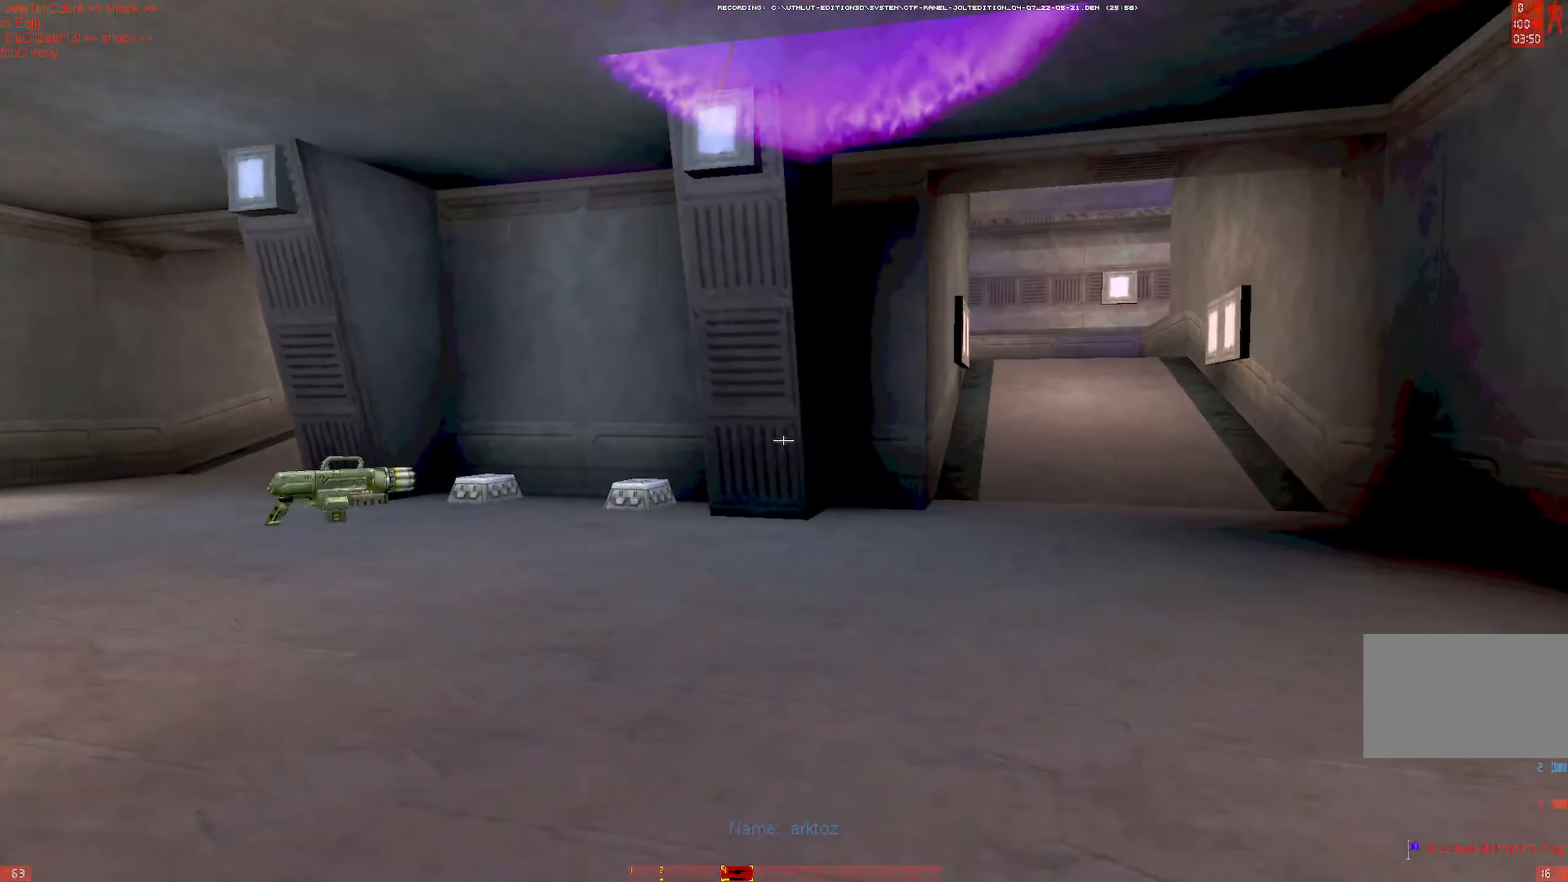
{"keys": ["w"], "mouse": ["left"], "events": [[17, "w", "up"], [67, "w", "down"], [200, "q", "down"], [250, "d", "up"], [383, "mouse_left", "down"], [383, "q", "up"]]}
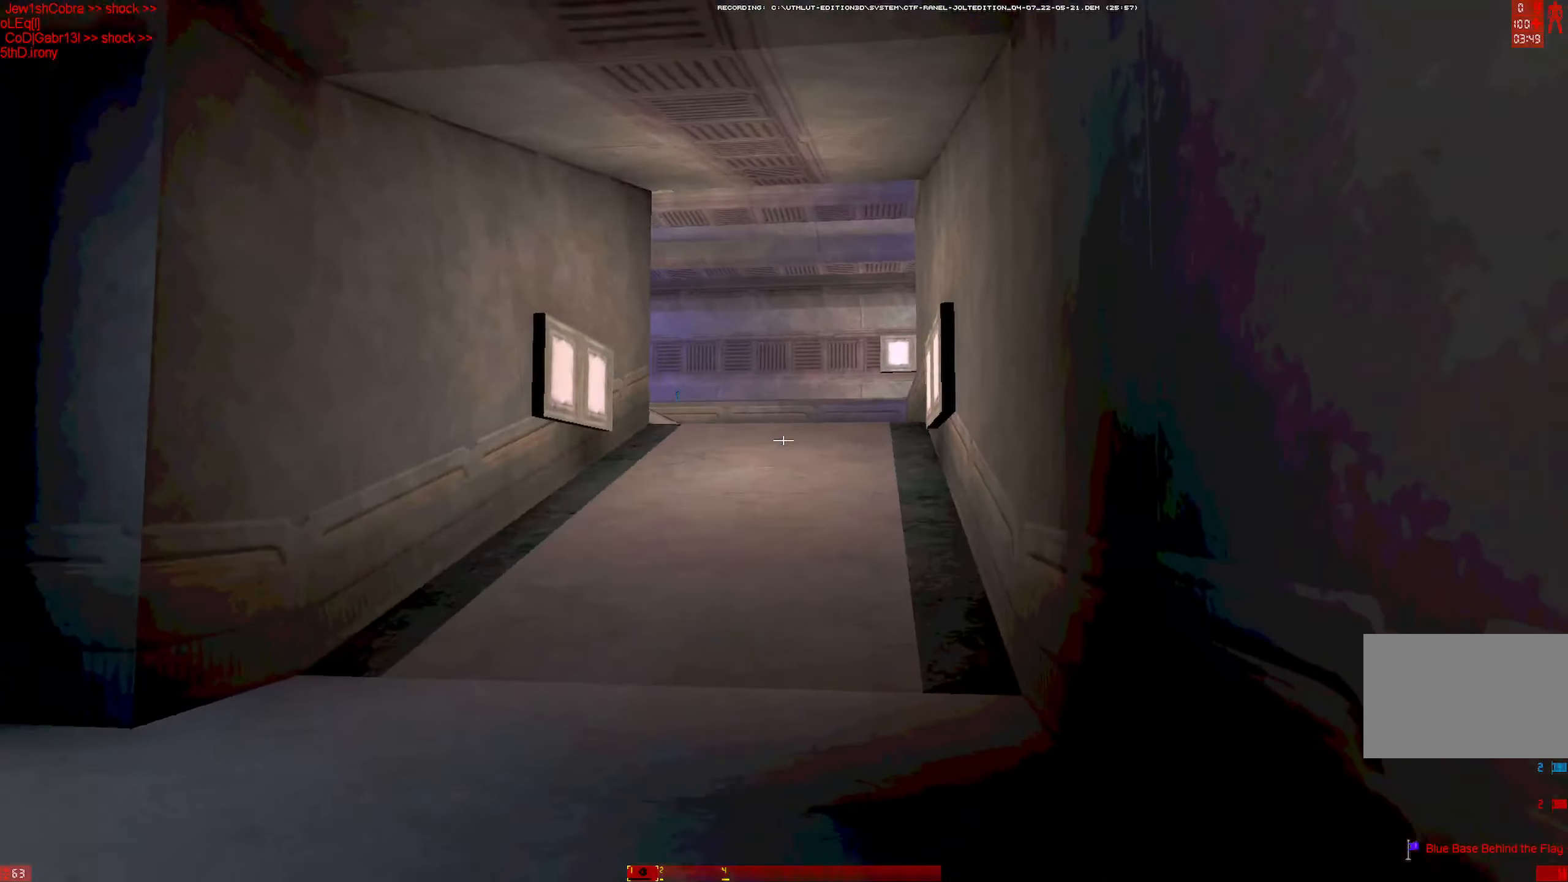
{"keys": ["w"], "mouse": [], "events": [[33, "mouse_left", "up"], [83, "shift", "down"], [267, "shift", "up"]]}
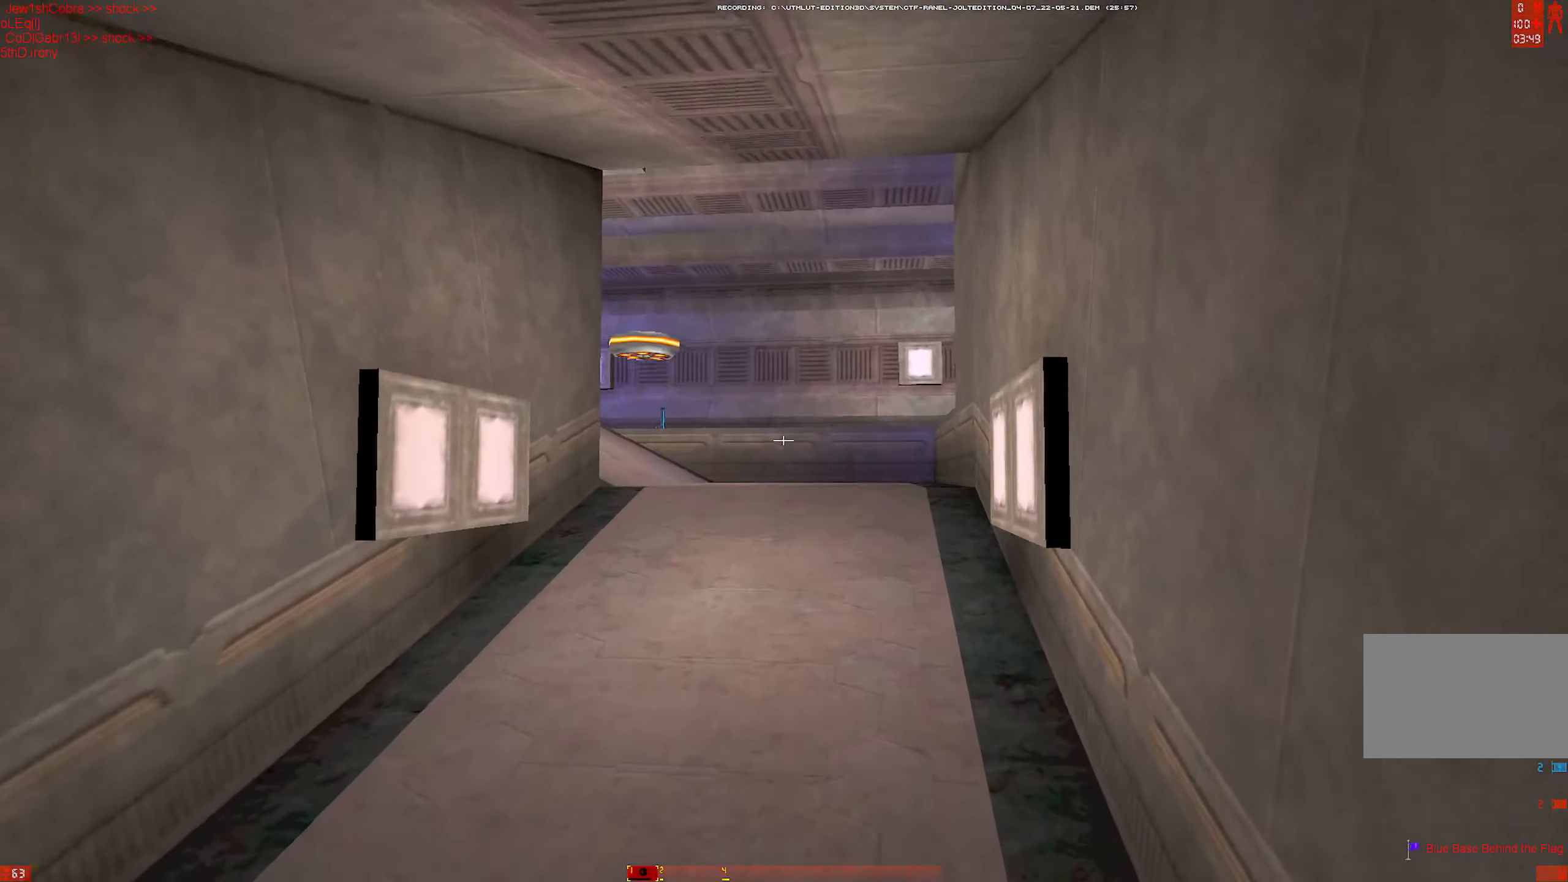
{"keys": ["d", "w"], "mouse": [], "events": [[183, "mouse_right", "down"], [233, "d", "down"], [333, "mouse_right", "up"], [333, "w", "up"], [383, "w", "down"], [417, "w", "up"], [467, "w", "down"]]}
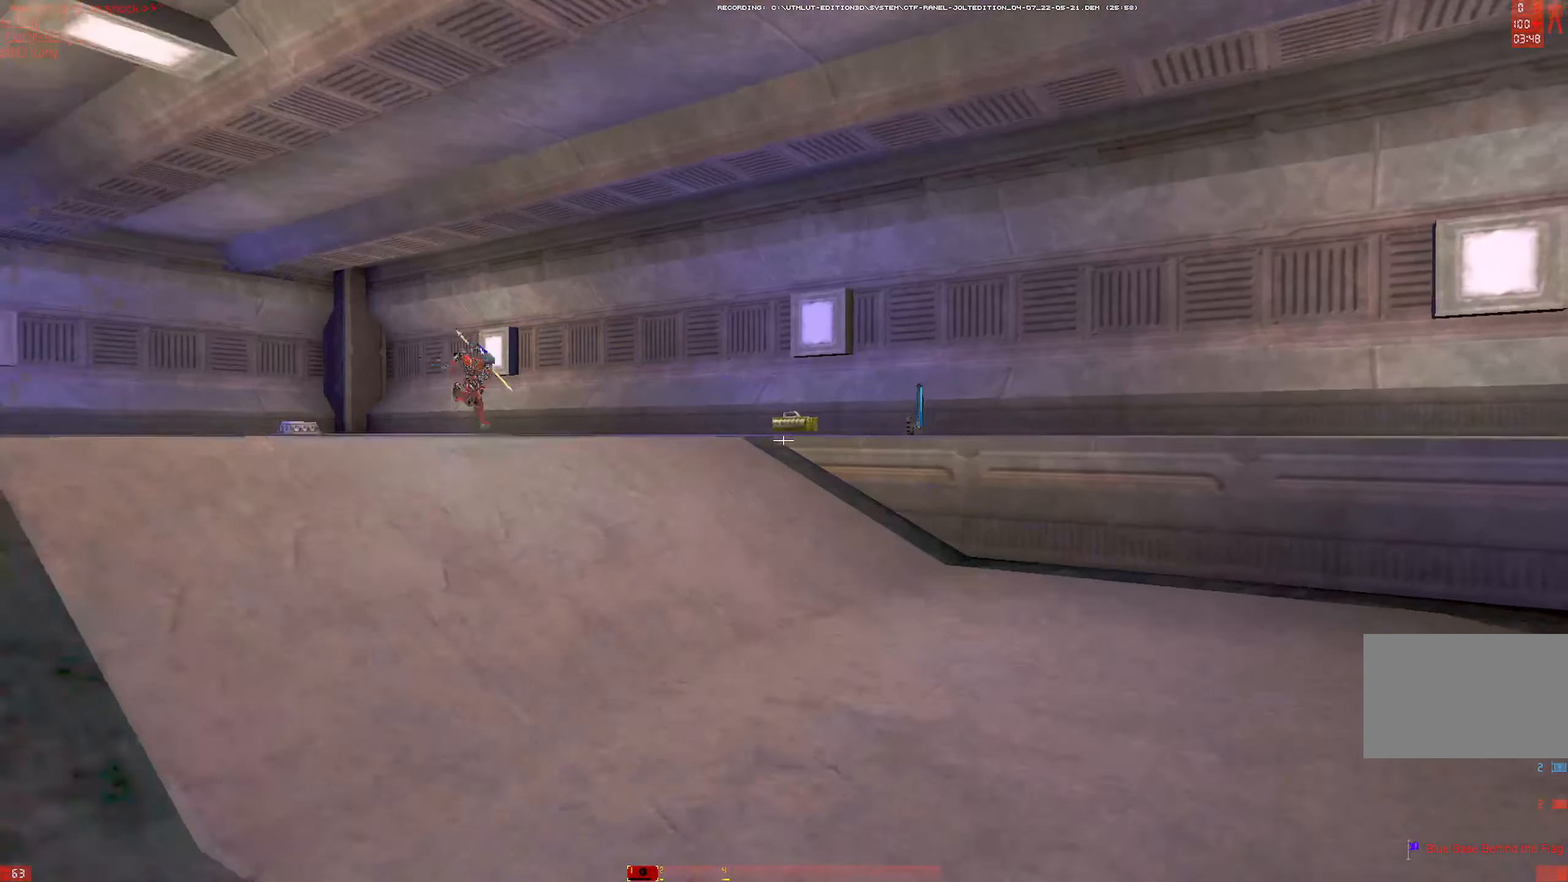
{"keys": ["w"], "mouse": [], "events": [[67, "q", "down"], [117, "d", "up"], [200, "mouse_left", "down"], [200, "q", "up"], [300, "mouse_left", "up"], [350, "shift", "down"], [483, "shift", "up"]]}
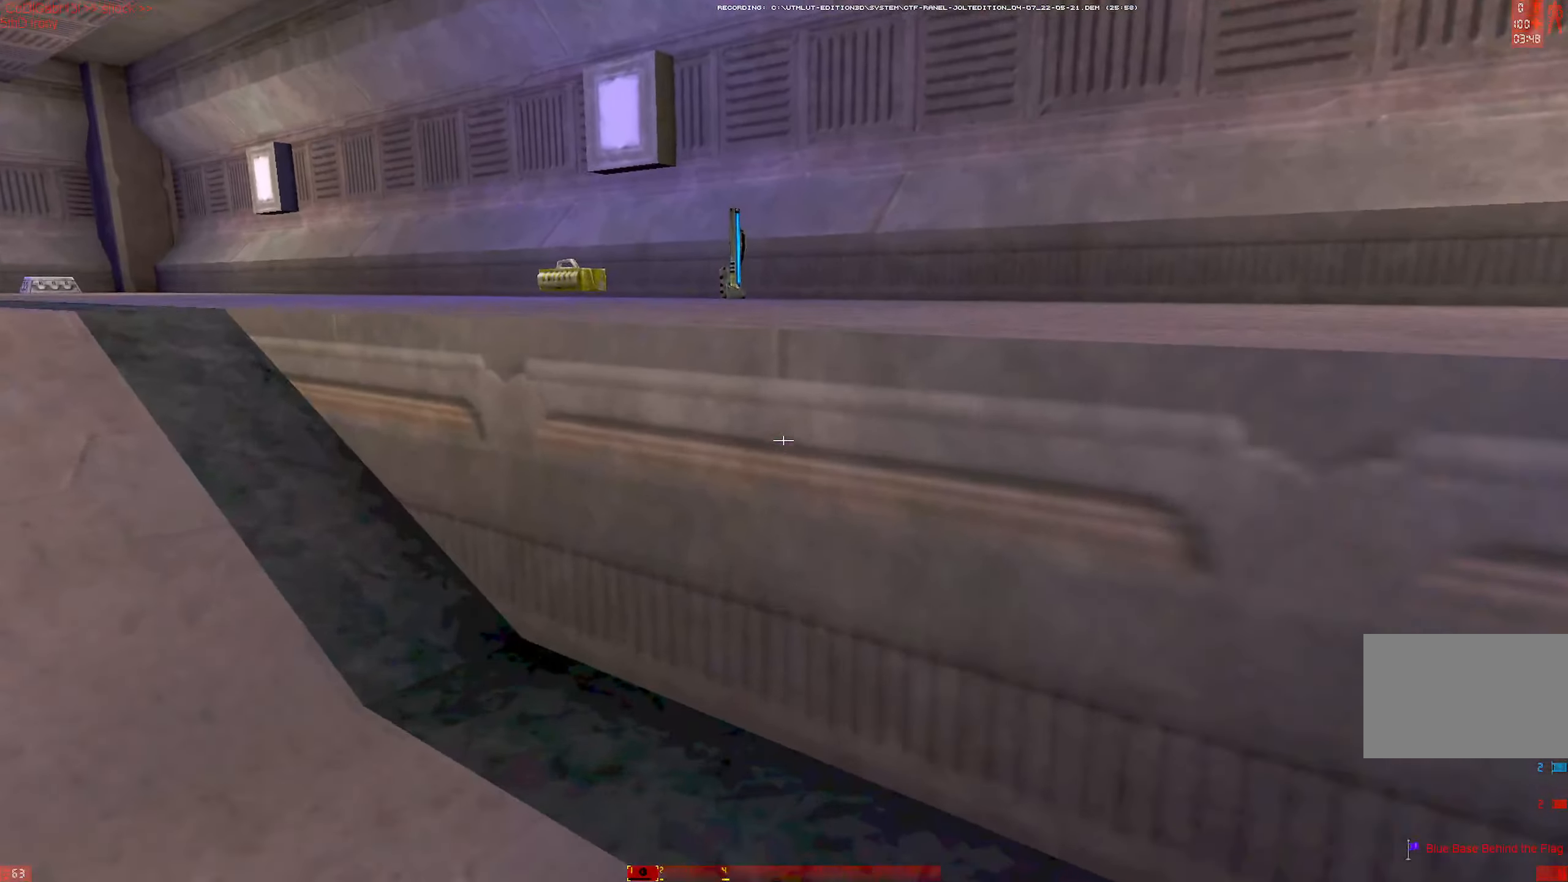
{"keys": ["d"], "mouse": []}
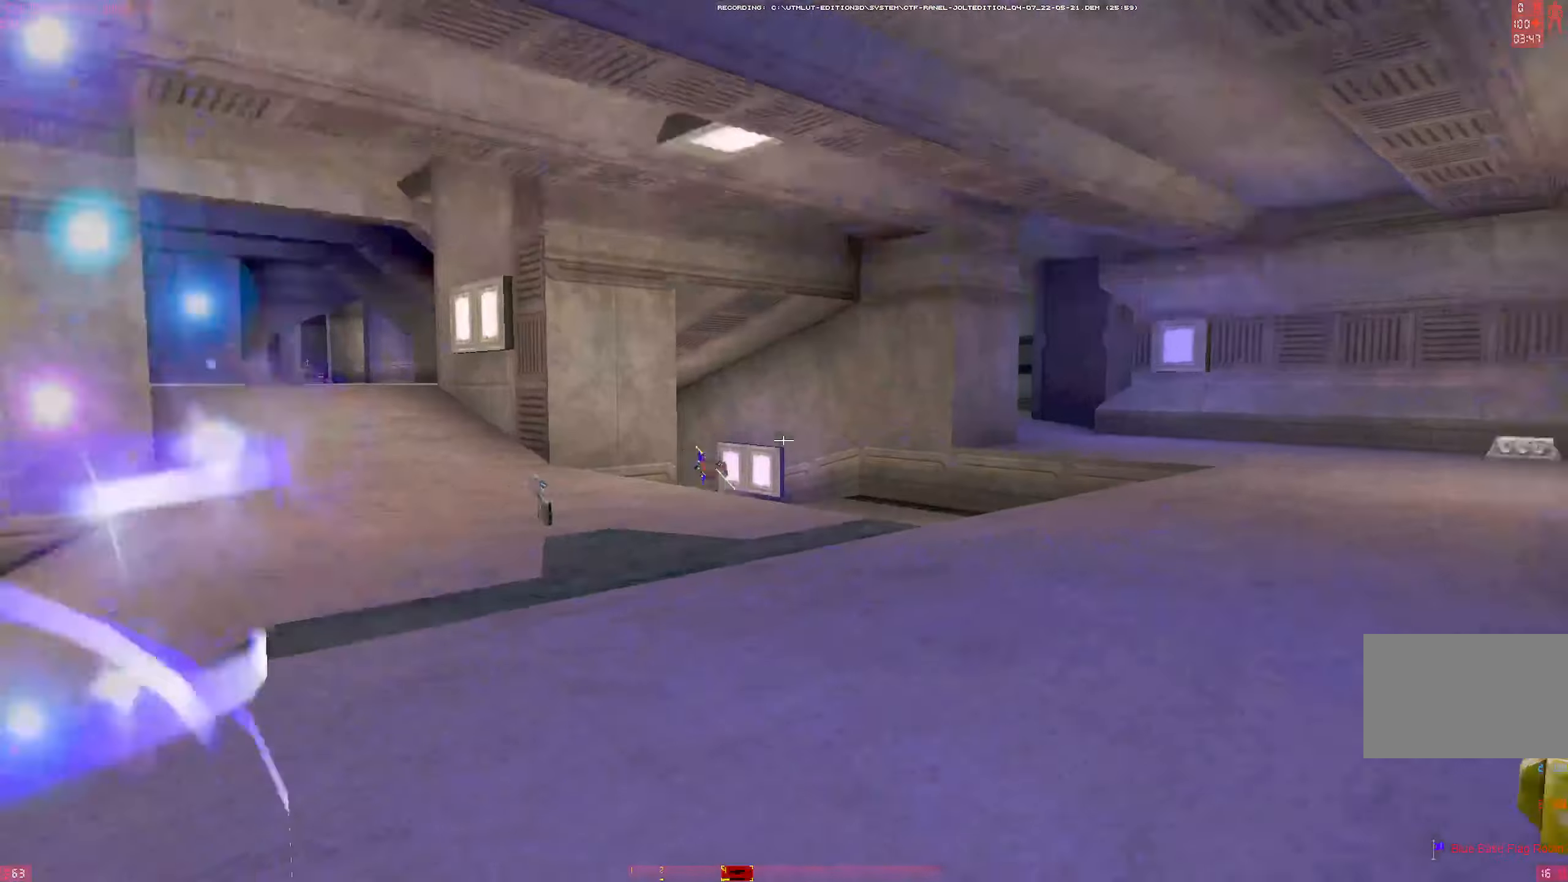
{"keys": ["a"], "mouse": [], "events": [[100, "w", "down"], [133, "w", "up"], [183, "w", "down"], [333, "mouse_wheel", "down"], [383, "d", "up"], [417, "a", "down"], [417, "mouse_wheel", "up"], [467, "w", "up"]]}